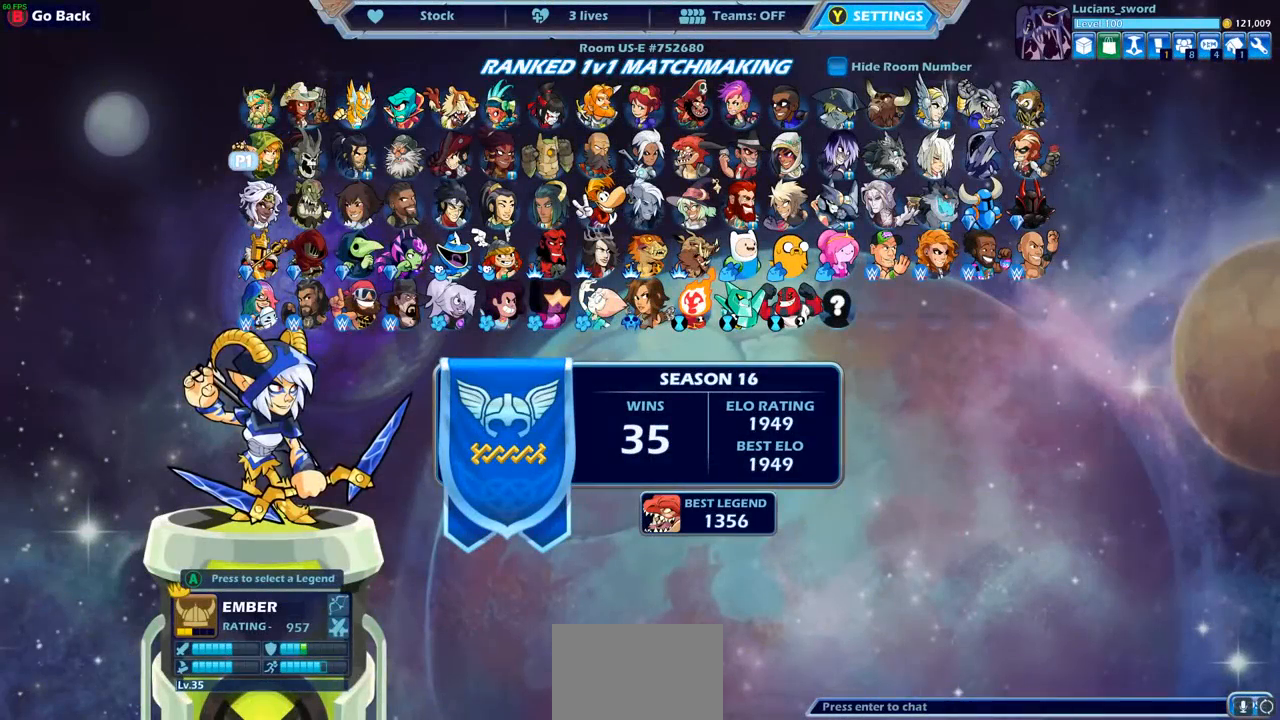
Gameplay with a controller (PlayStation layout); each line is a JSON object with the inputs held at the frame after it. "events" lists button and stick changes between this image and that frame as [ms after this image, input, new state], when the widget could be followed in between. Not read: R1.
{"buttons": [], "left_stick": "center", "right_stick": "center", "events": []}
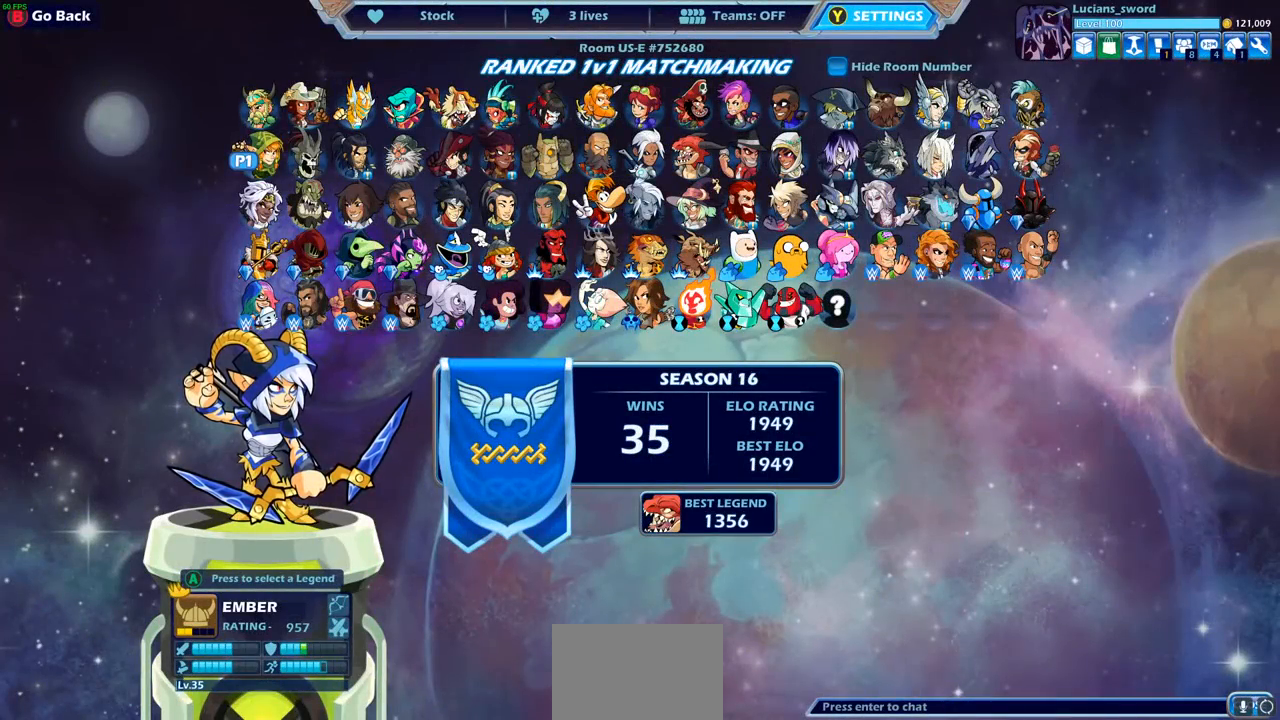
{"buttons": [], "left_stick": "center", "right_stick": "center", "events": []}
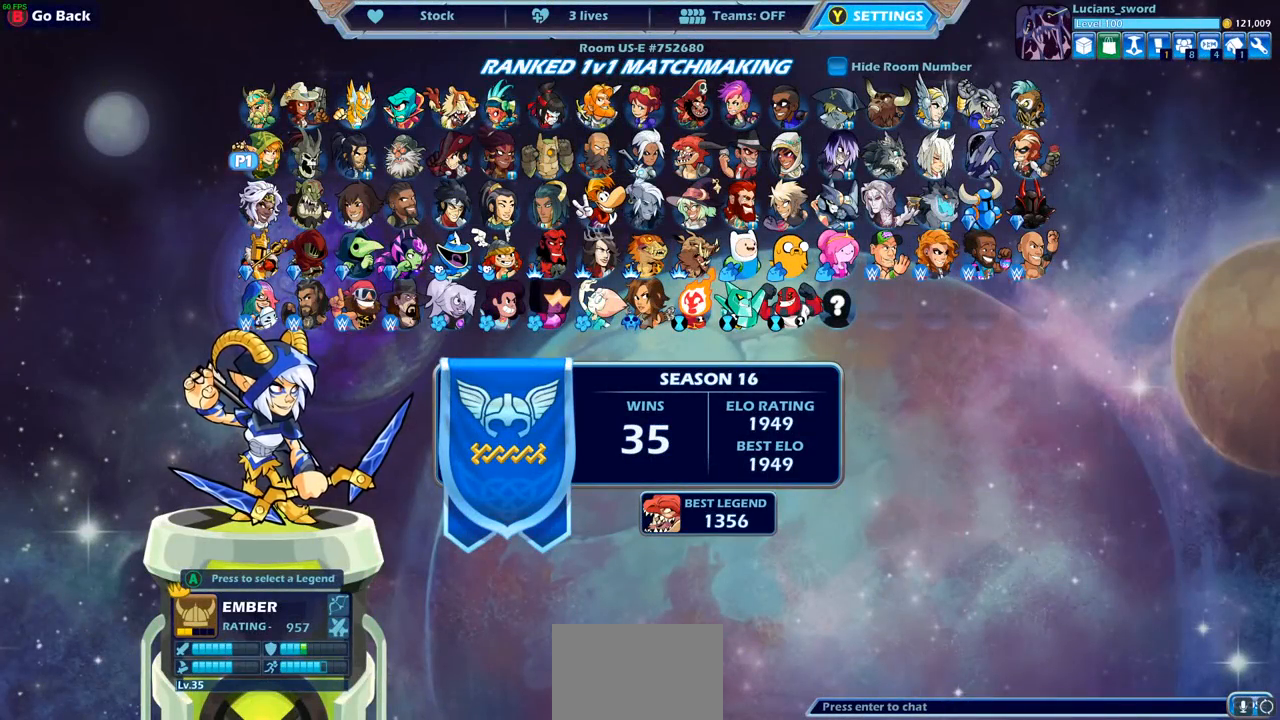
{"buttons": [], "left_stick": "center", "right_stick": "center", "events": [[133, "DPAD_RIGHT", "down"], [250, "DPAD_RIGHT", "up"]]}
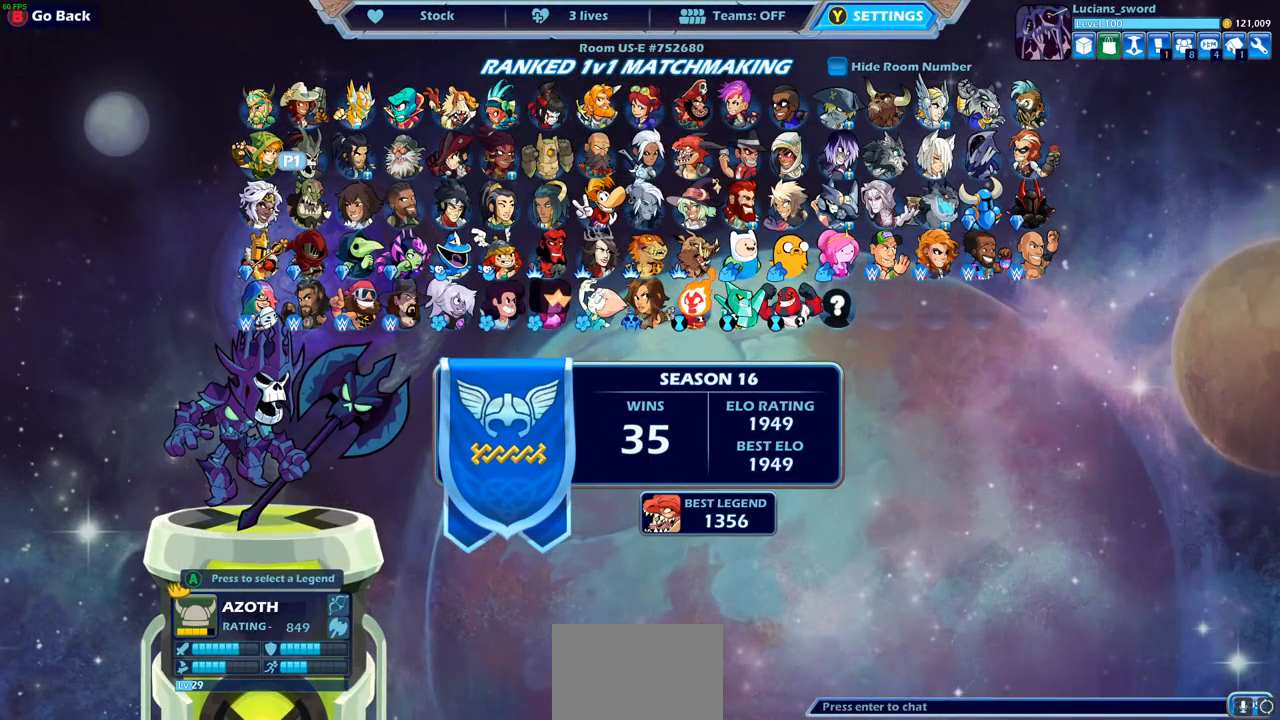
{"buttons": [], "left_stick": "center", "right_stick": "center", "events": [[367, "DPAD_DOWN", "down"], [467, "DPAD_DOWN", "up"]]}
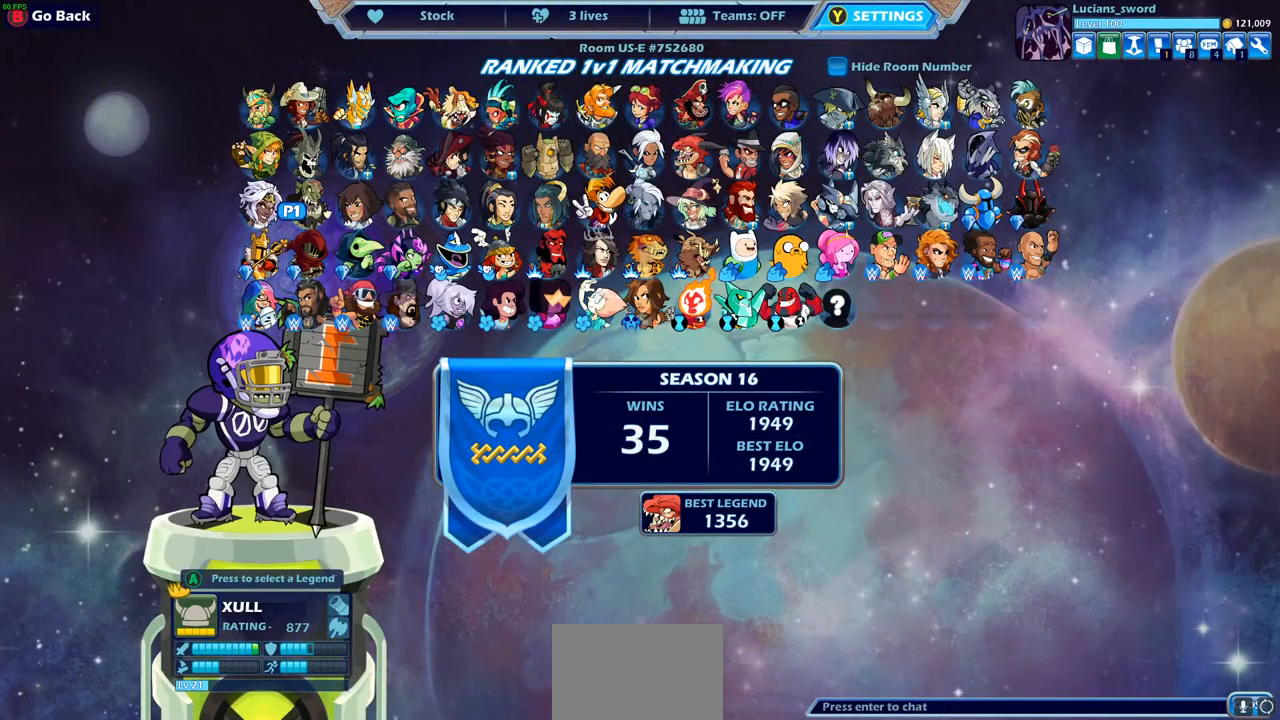
{"buttons": [], "left_stick": "center", "right_stick": "center", "events": []}
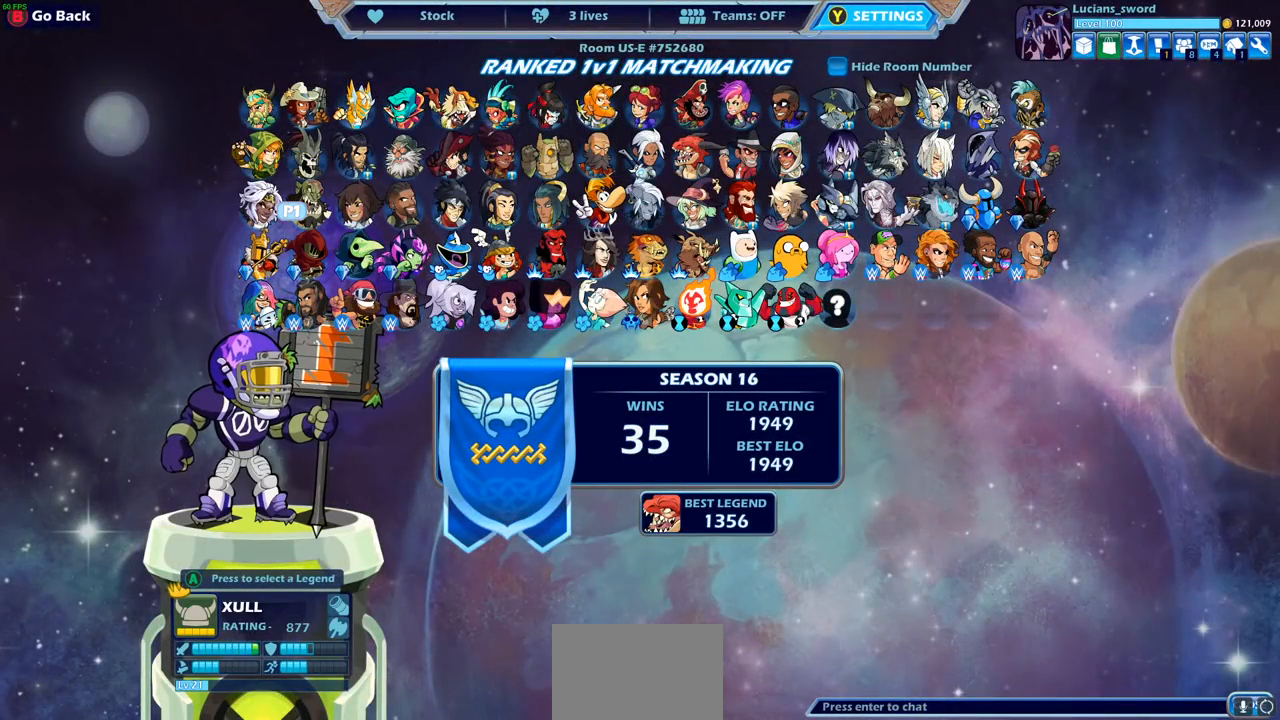
{"buttons": [], "left_stick": "center", "right_stick": "center", "events": [[217, "DPAD_RIGHT", "down"], [317, "DPAD_RIGHT", "up"]]}
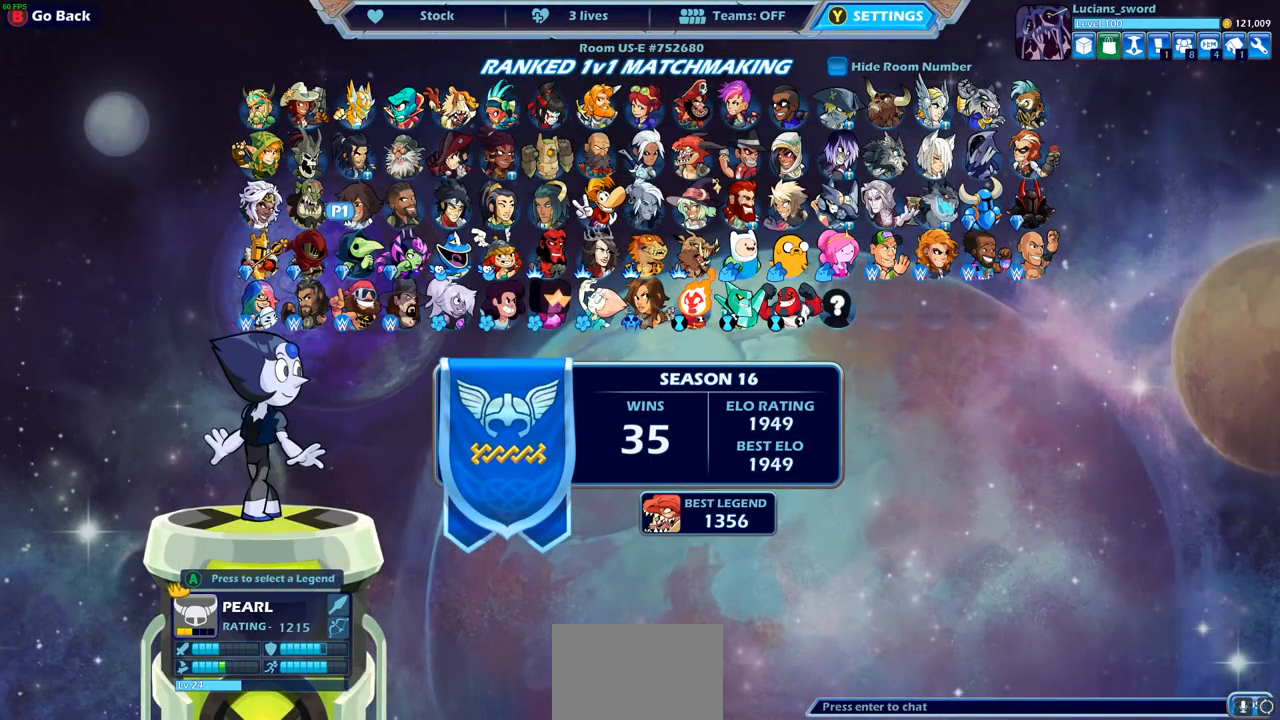
{"buttons": [], "left_stick": "center", "right_stick": "center", "events": [[83, "DPAD_RIGHT", "down"], [183, "DPAD_RIGHT", "up"]]}
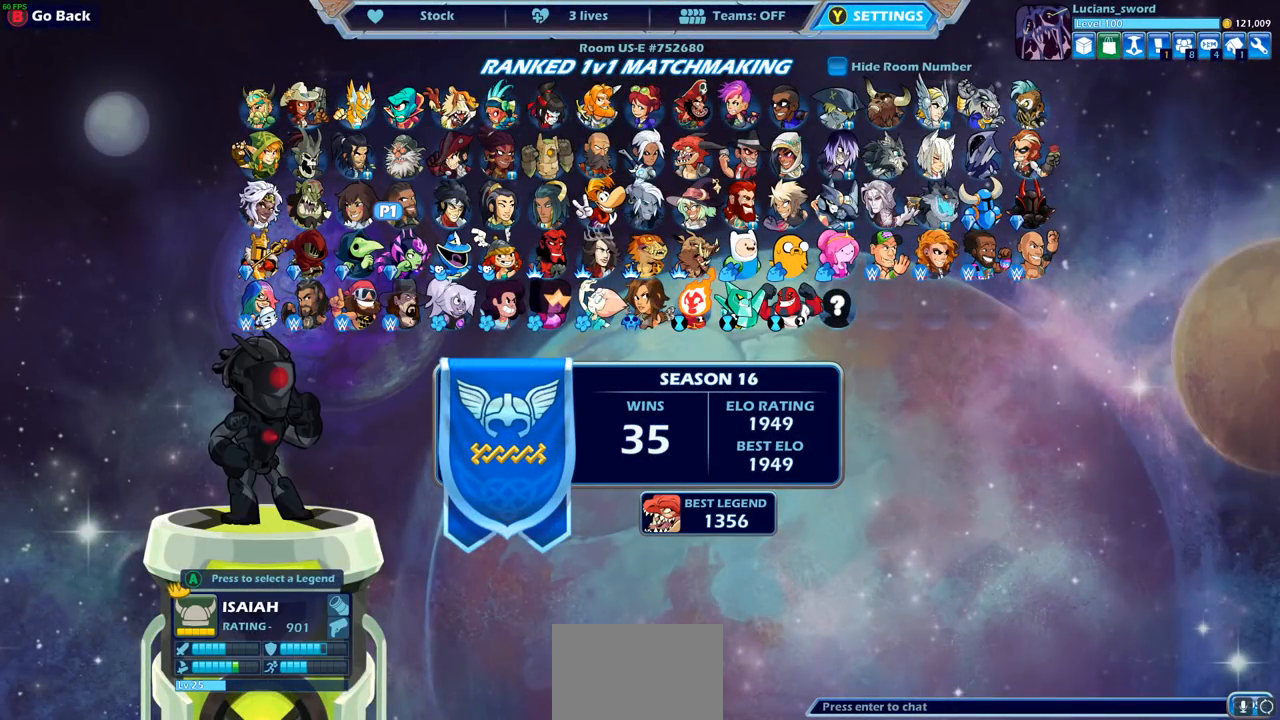
{"buttons": [], "left_stick": "center", "right_stick": "center", "events": [[250, "DPAD_RIGHT", "down"], [317, "DPAD_RIGHT", "up"]]}
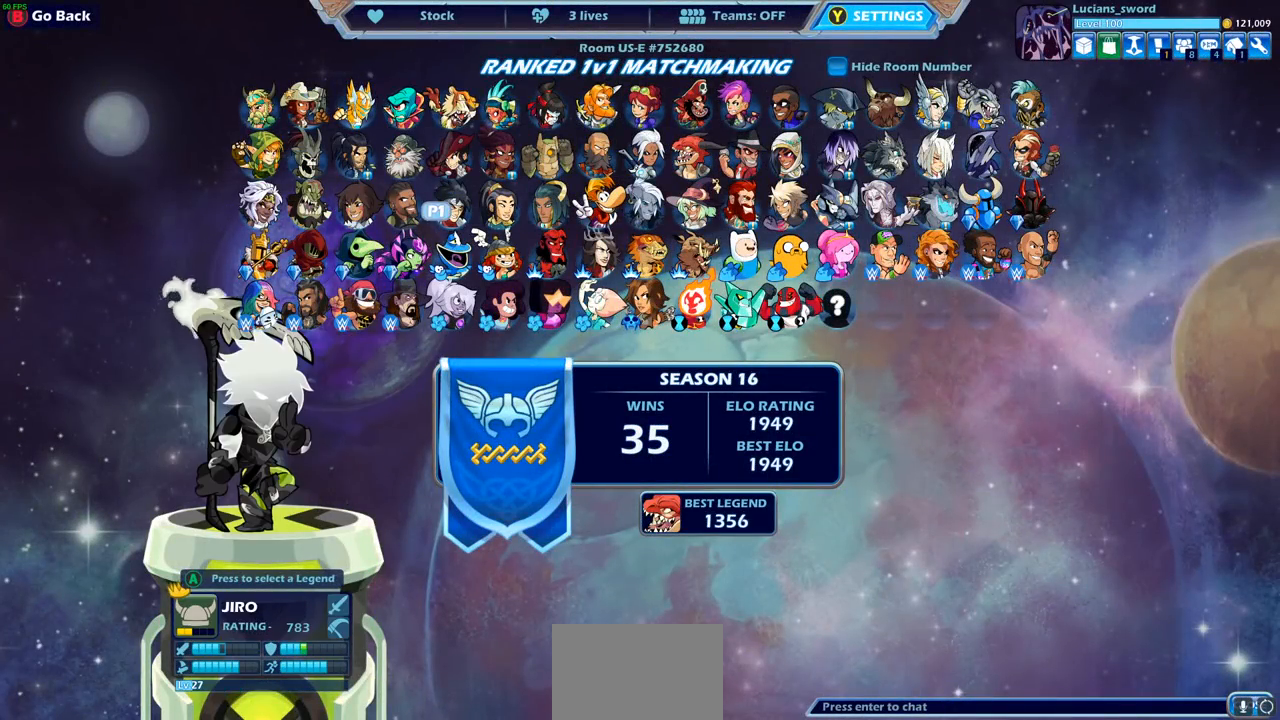
{"buttons": [], "left_stick": "center", "right_stick": "center", "events": []}
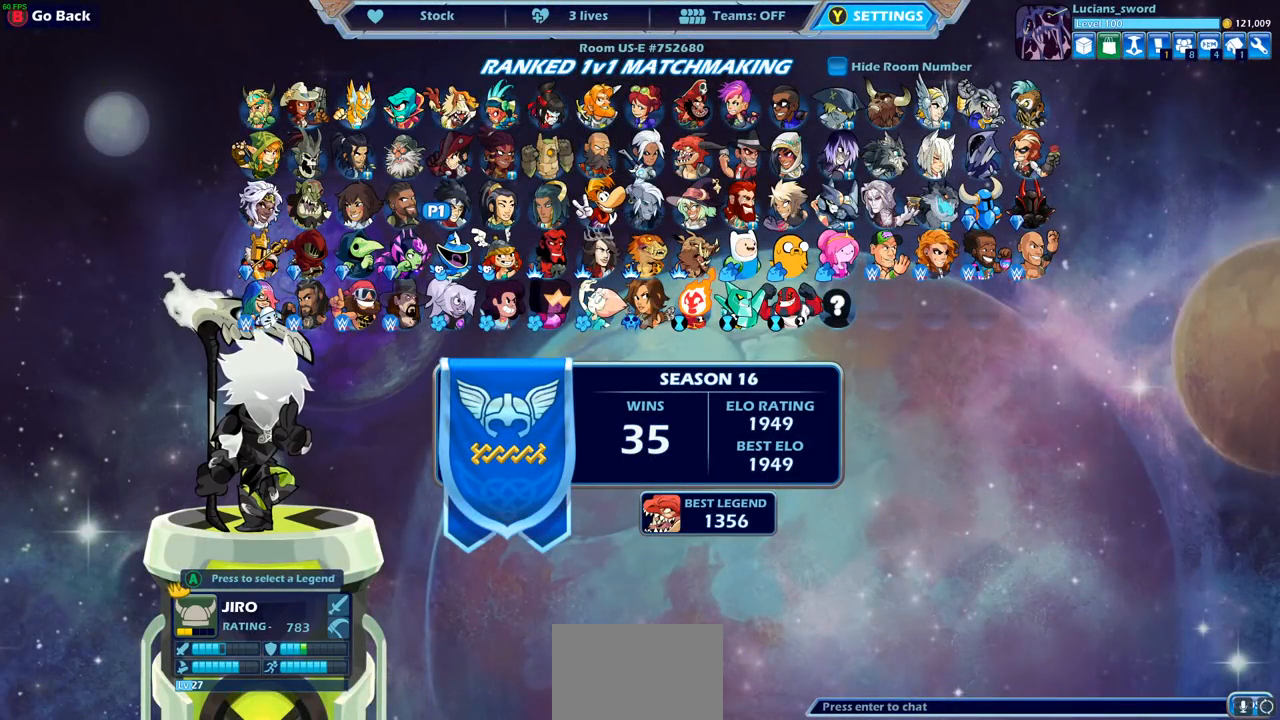
{"buttons": [], "left_stick": "center", "right_stick": "center", "events": [[150, "DPAD_RIGHT", "down"], [267, "DPAD_RIGHT", "up"]]}
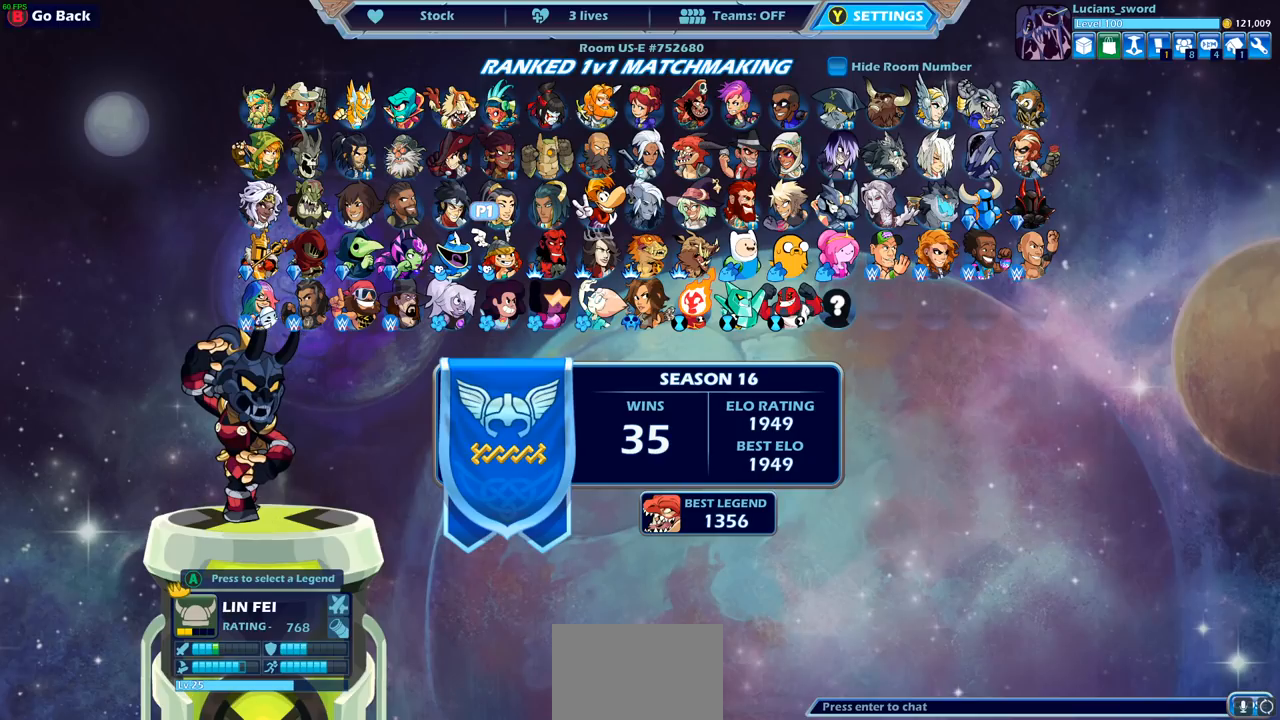
{"buttons": [], "left_stick": "center", "right_stick": "center", "events": [[300, "DPAD_RIGHT", "down"], [433, "DPAD_RIGHT", "up"]]}
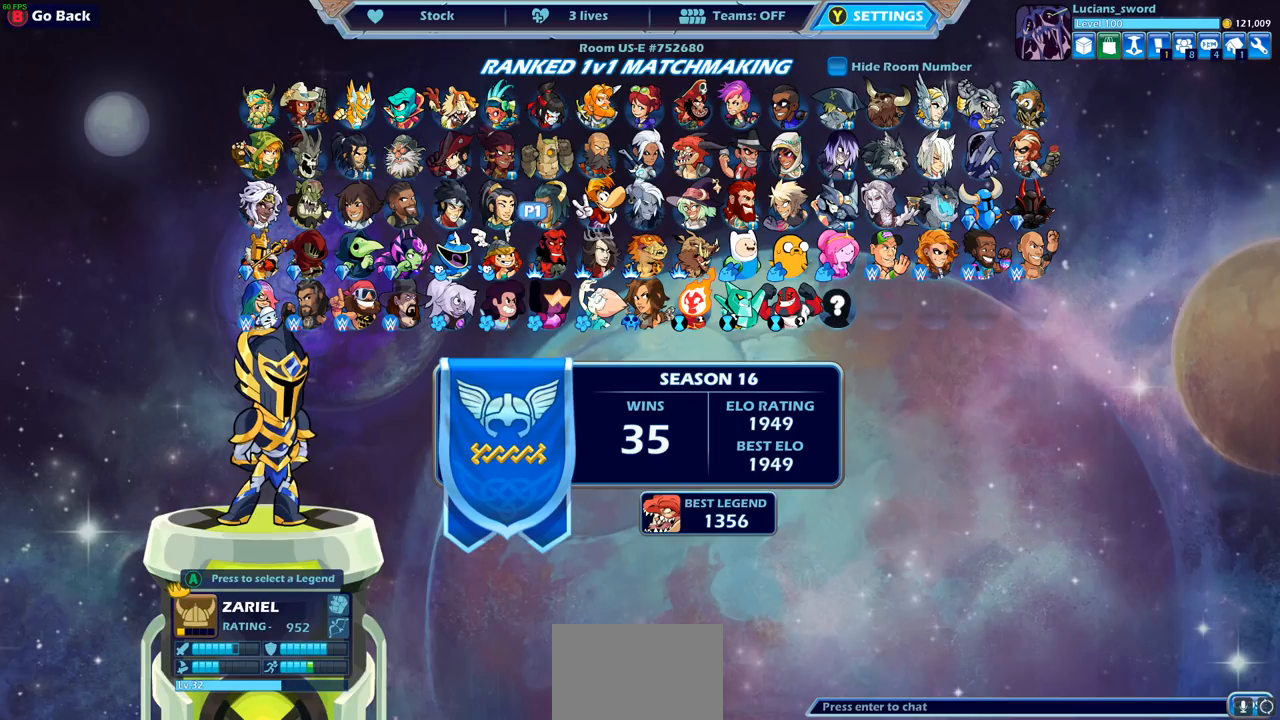
{"buttons": [], "left_stick": "center", "right_stick": "center", "events": []}
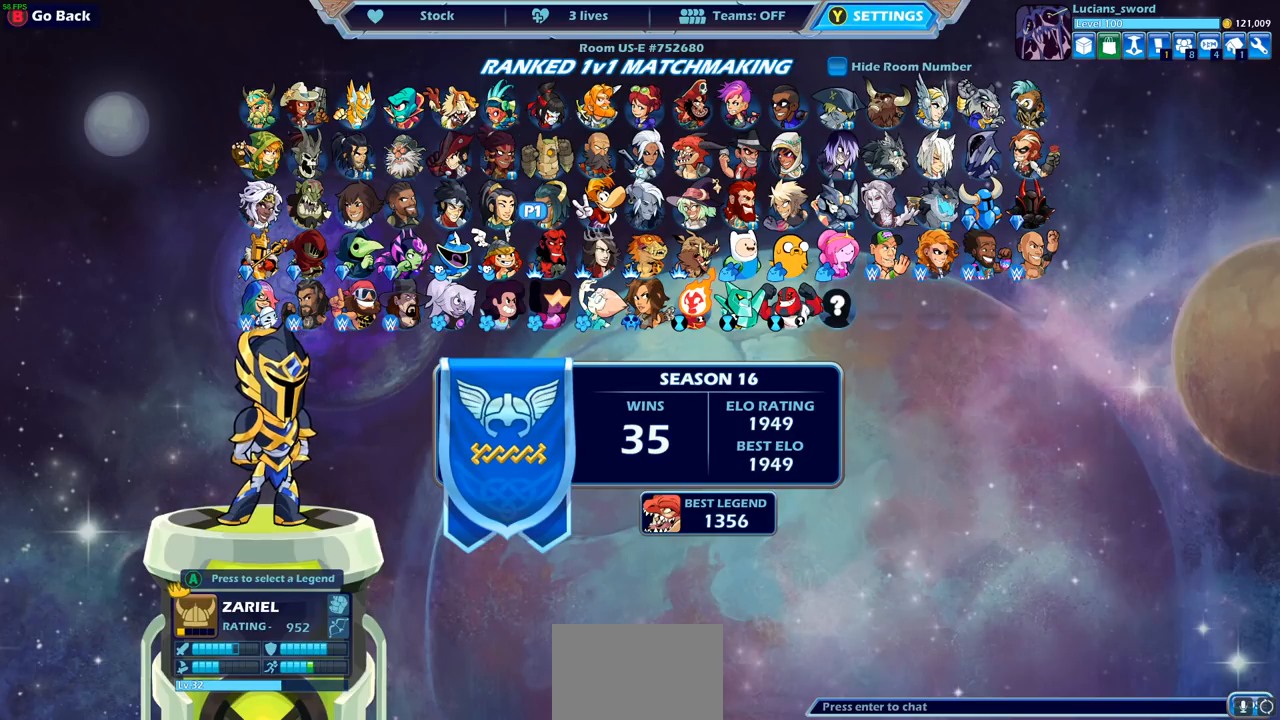
{"buttons": ["DPAD_UP"], "left_stick": "center", "right_stick": "center", "events": [[33, "DPAD_DOWN", "down"], [150, "DPAD_DOWN", "up"], [433, "DPAD_UP", "down"]]}
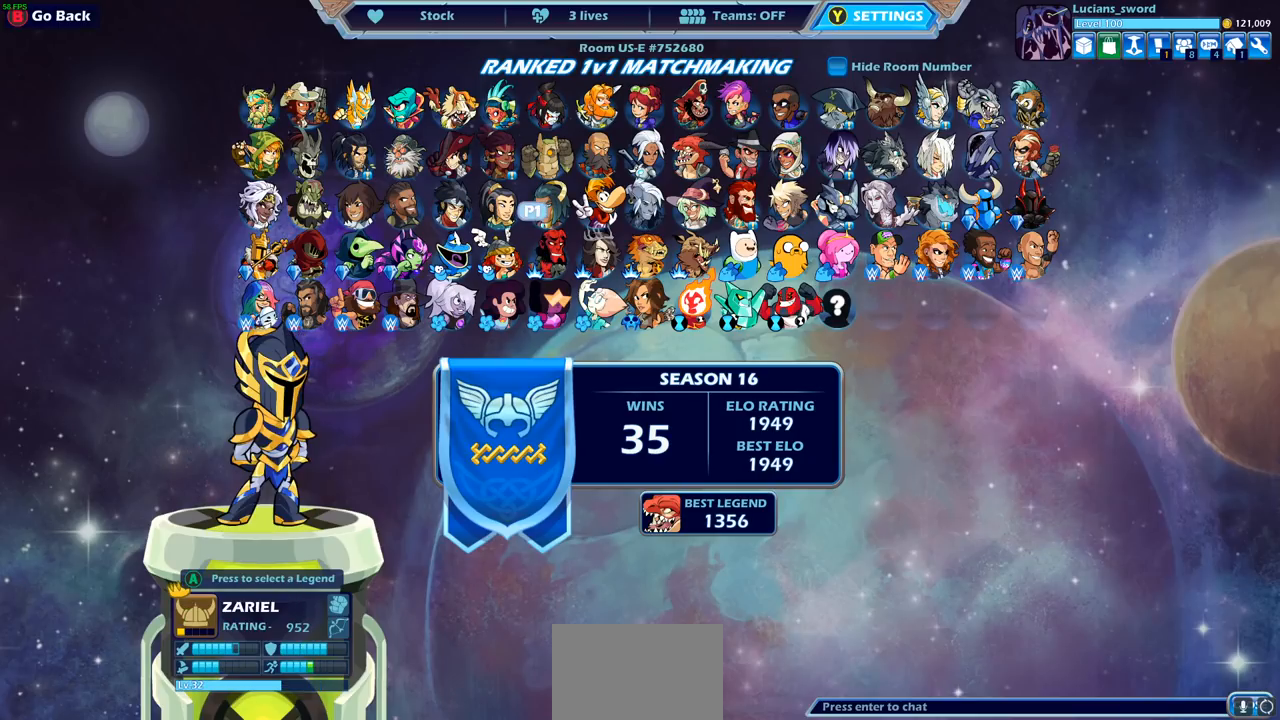
{"buttons": [], "left_stick": "center", "right_stick": "center", "events": [[33, "DPAD_UP", "up"], [167, "DPAD_LEFT", "down"], [267, "DPAD_LEFT", "up"], [367, "CROSS", "down"], [483, "CROSS", "up"]]}
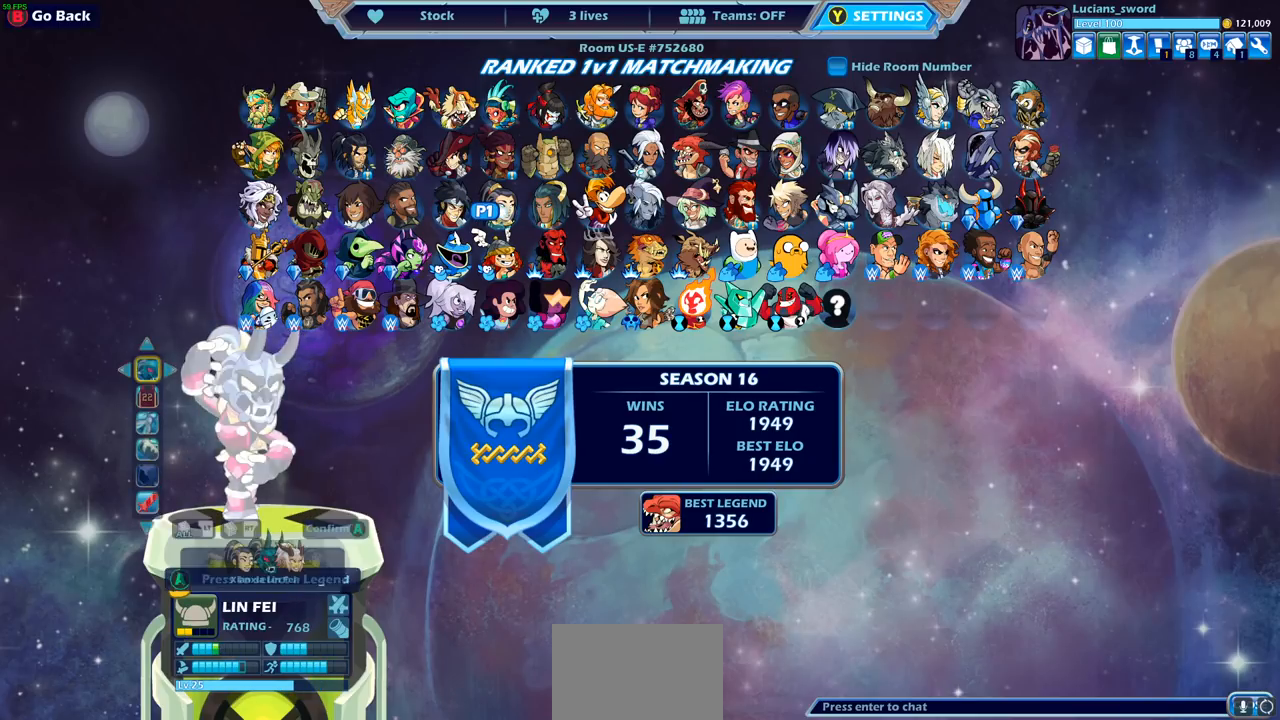
{"buttons": ["DPAD_LEFT"], "left_stick": "center", "right_stick": "center", "events": [[200, "DPAD_DOWN", "down"], [317, "DPAD_DOWN", "up"], [450, "DPAD_LEFT", "down"]]}
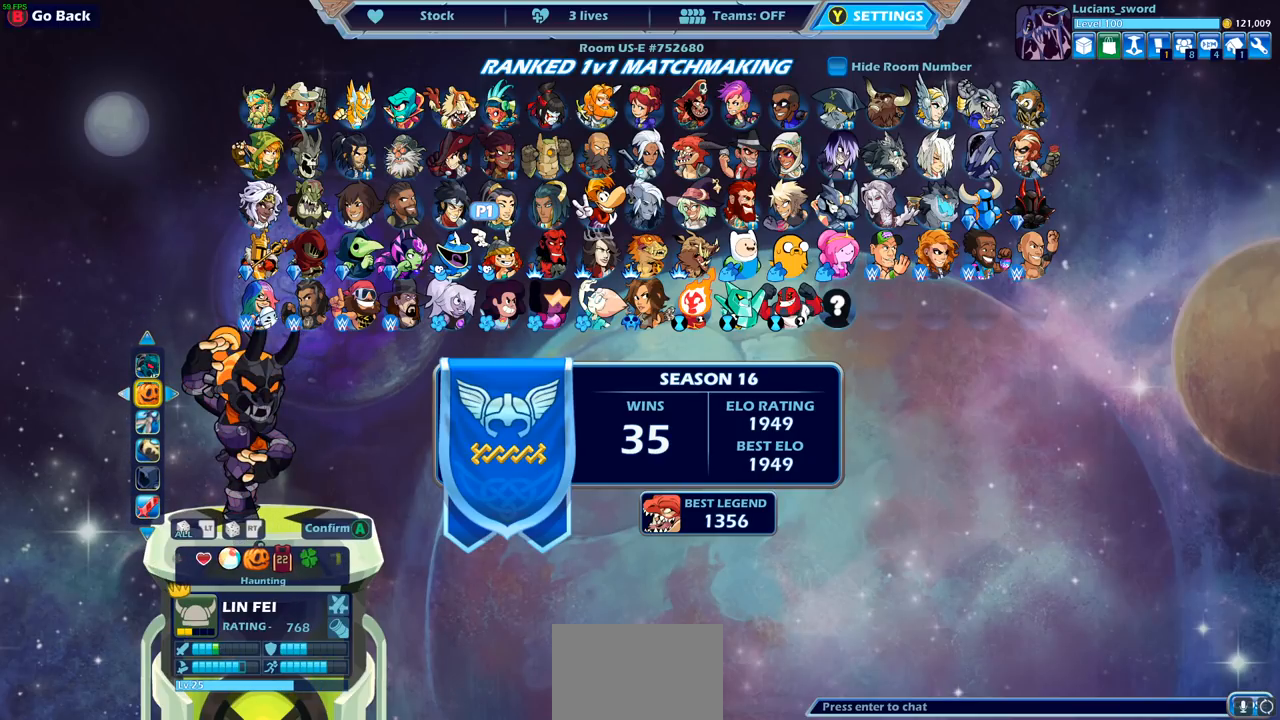
{"buttons": ["DPAD_LEFT"], "left_stick": "center", "right_stick": "center", "events": [[50, "DPAD_LEFT", "up"], [167, "DPAD_LEFT", "down"], [233, "DPAD_LEFT", "up"], [300, "DPAD_LEFT", "down"], [383, "DPAD_LEFT", "up"], [450, "DPAD_LEFT", "down"]]}
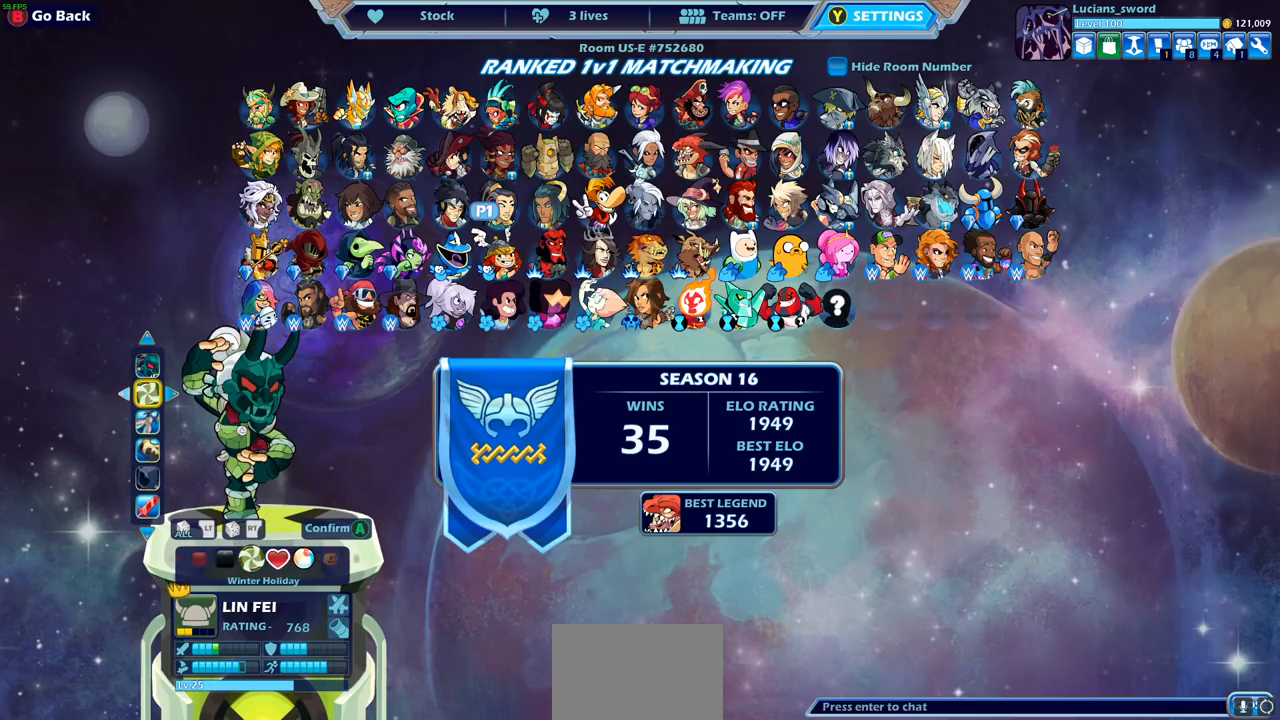
{"buttons": [], "left_stick": "center", "right_stick": "center", "events": [[50, "DPAD_LEFT", "up"], [117, "DPAD_LEFT", "down"], [183, "DPAD_LEFT", "up"]]}
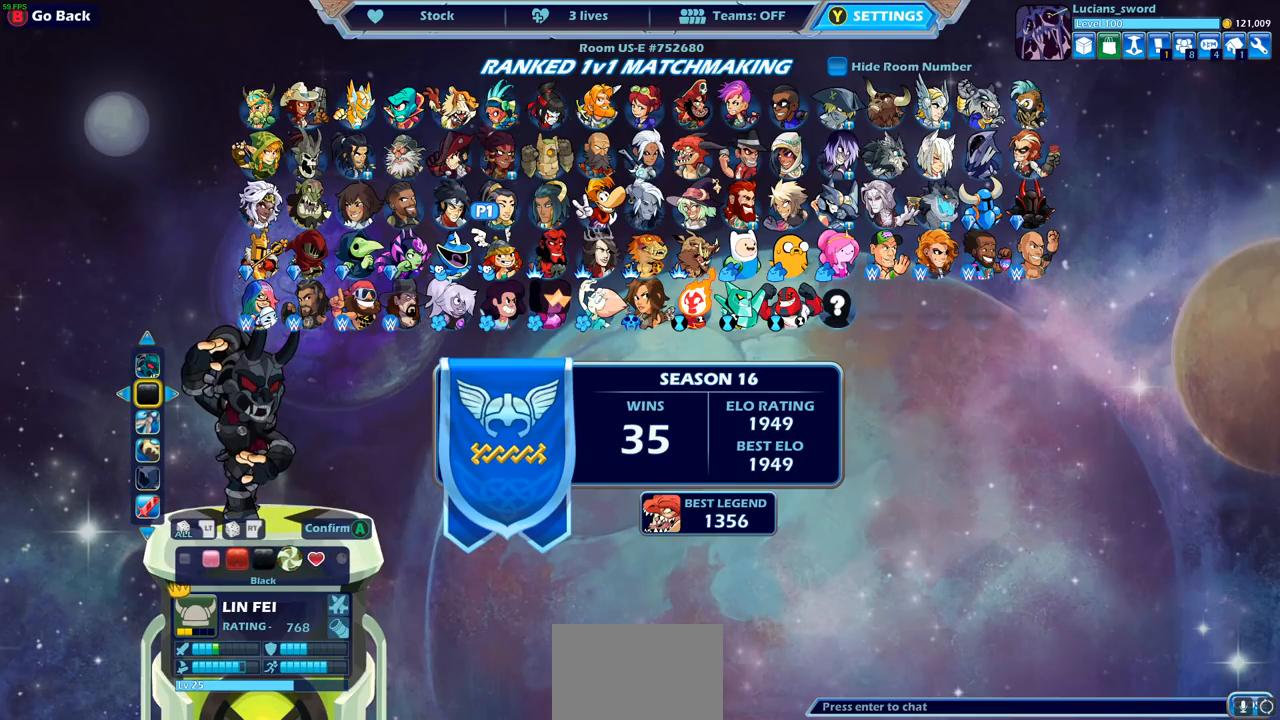
{"buttons": [], "left_stick": "center", "right_stick": "center", "events": [[267, "CROSS", "down"], [350, "CROSS", "up"]]}
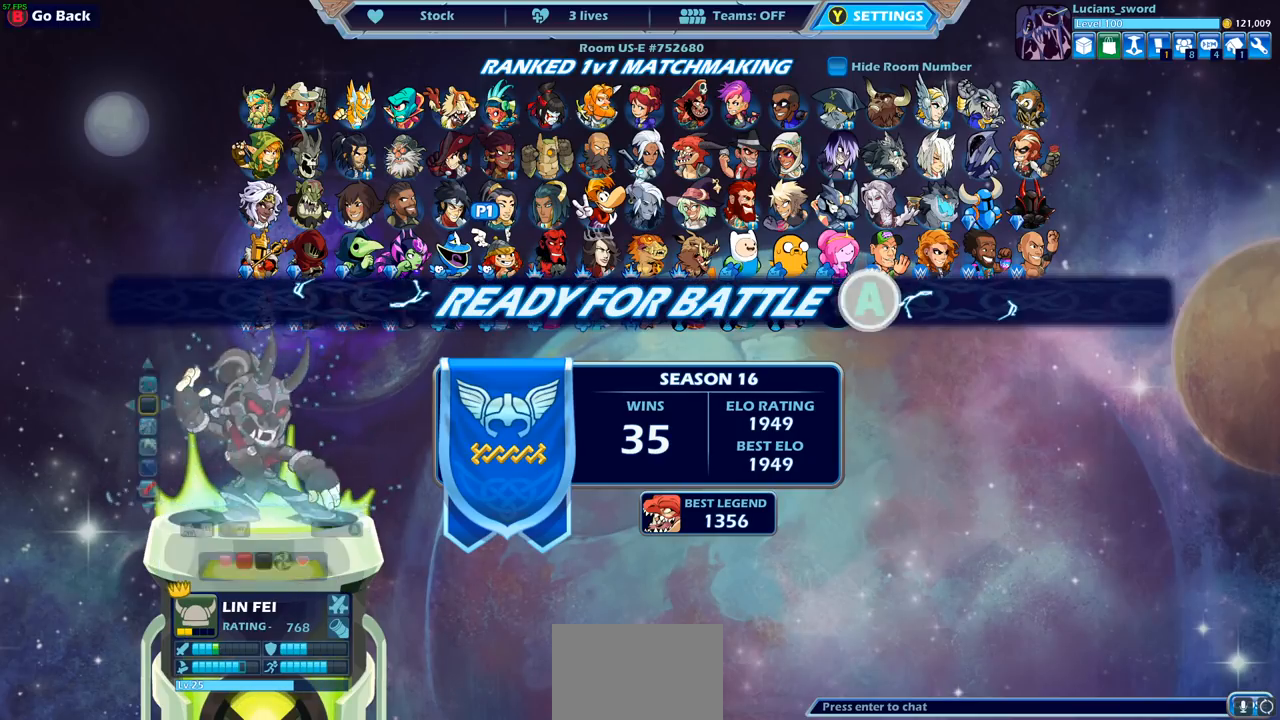
{"buttons": [], "left_stick": "center", "right_stick": "center", "events": []}
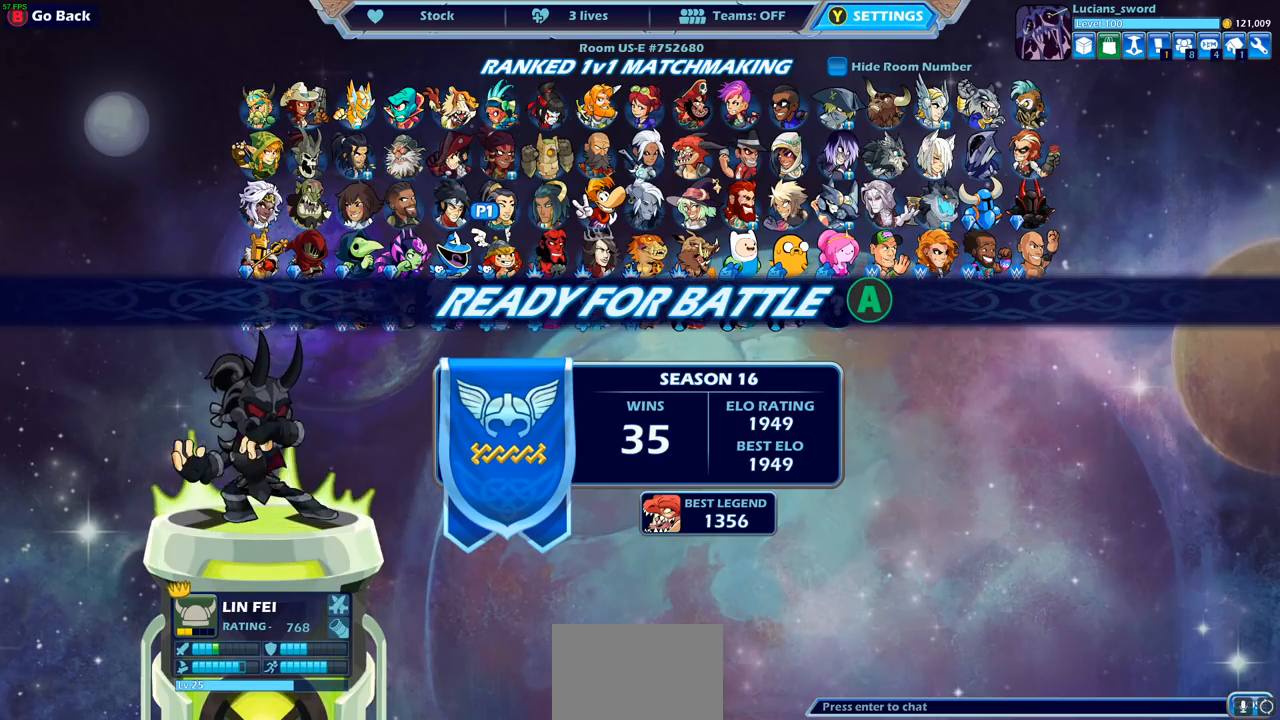
{"buttons": [], "left_stick": "center", "right_stick": "center", "events": [[83, "CIRCLE", "down"], [183, "CIRCLE", "up"]]}
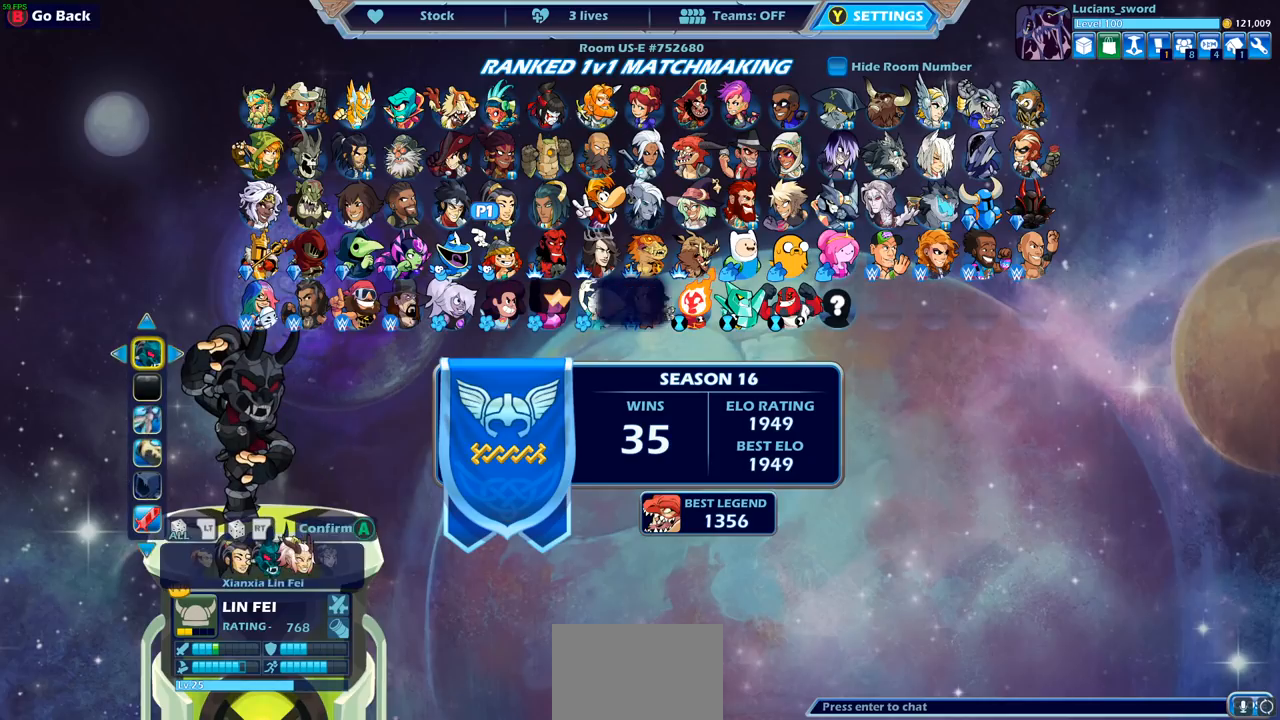
{"buttons": [], "left_stick": "center", "right_stick": "center", "events": []}
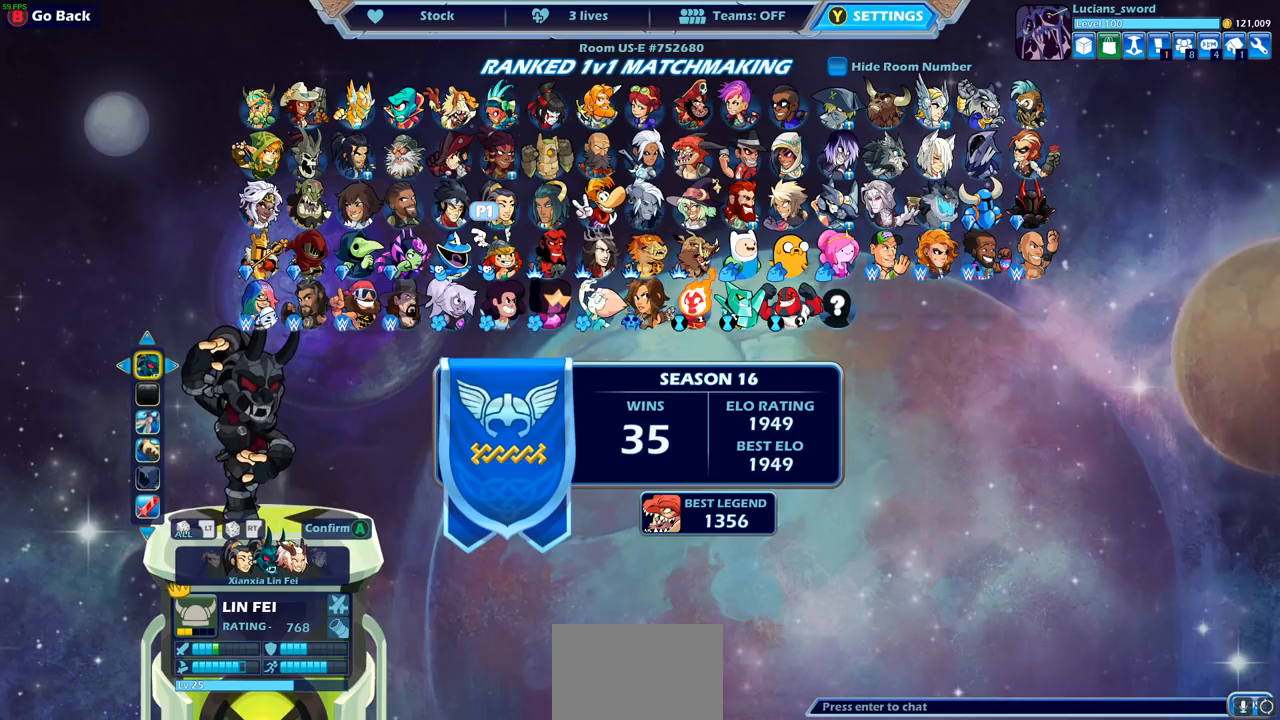
{"buttons": [], "left_stick": "center", "right_stick": "center", "events": [[417, "DPAD_DOWN", "down"], [483, "DPAD_DOWN", "up"]]}
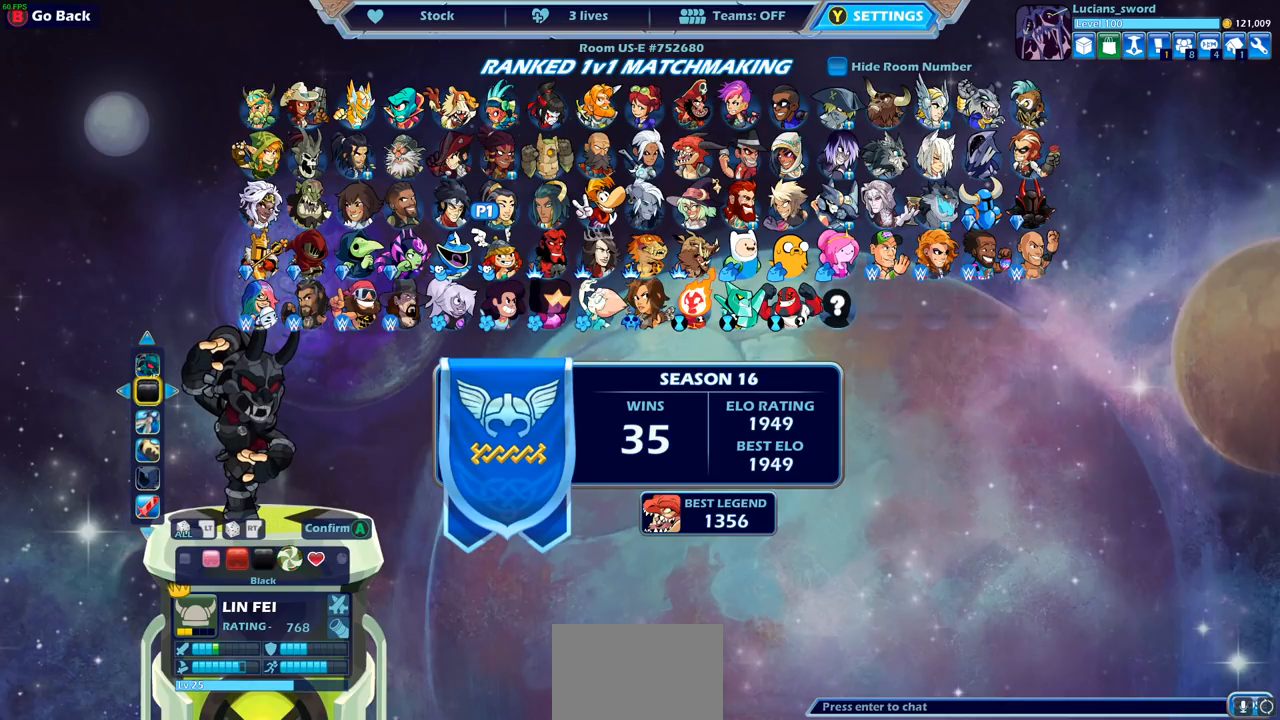
{"buttons": ["DPAD_LEFT"], "left_stick": "center", "right_stick": "center", "events": [[283, "CIRCLE", "down"], [367, "CIRCLE", "up"], [433, "DPAD_LEFT", "down"]]}
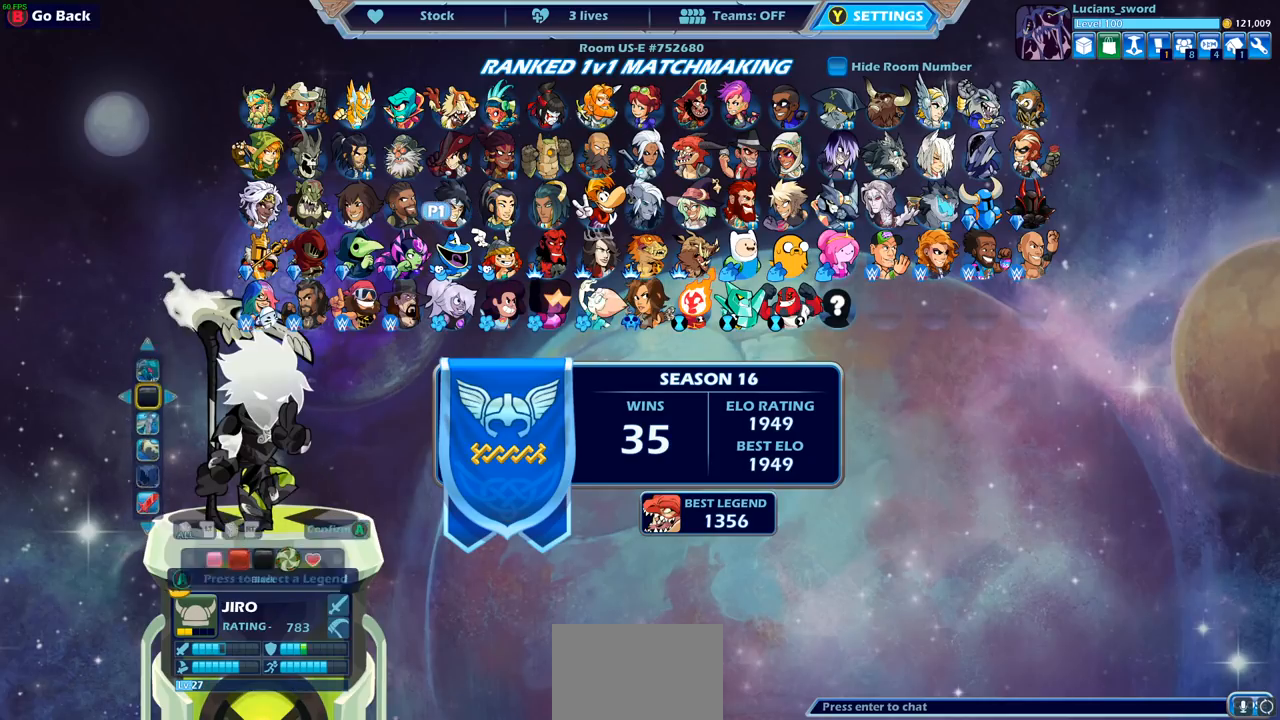
{"buttons": [], "left_stick": "center", "right_stick": "center", "events": [[33, "DPAD_LEFT", "up"], [117, "DPAD_LEFT", "down"], [200, "DPAD_LEFT", "up"], [300, "DPAD_LEFT", "down"], [367, "DPAD_LEFT", "up"]]}
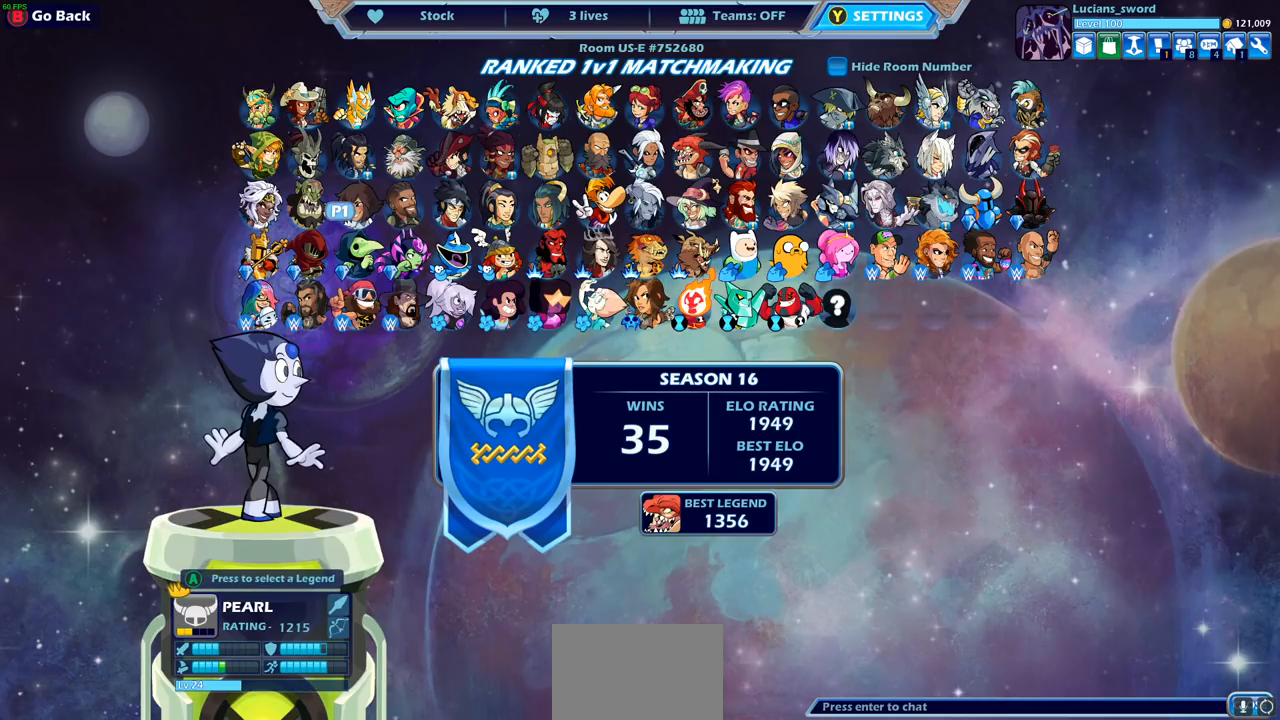
{"buttons": [], "left_stick": "center", "right_stick": "center", "events": [[217, "DPAD_LEFT", "down"], [283, "DPAD_LEFT", "up"]]}